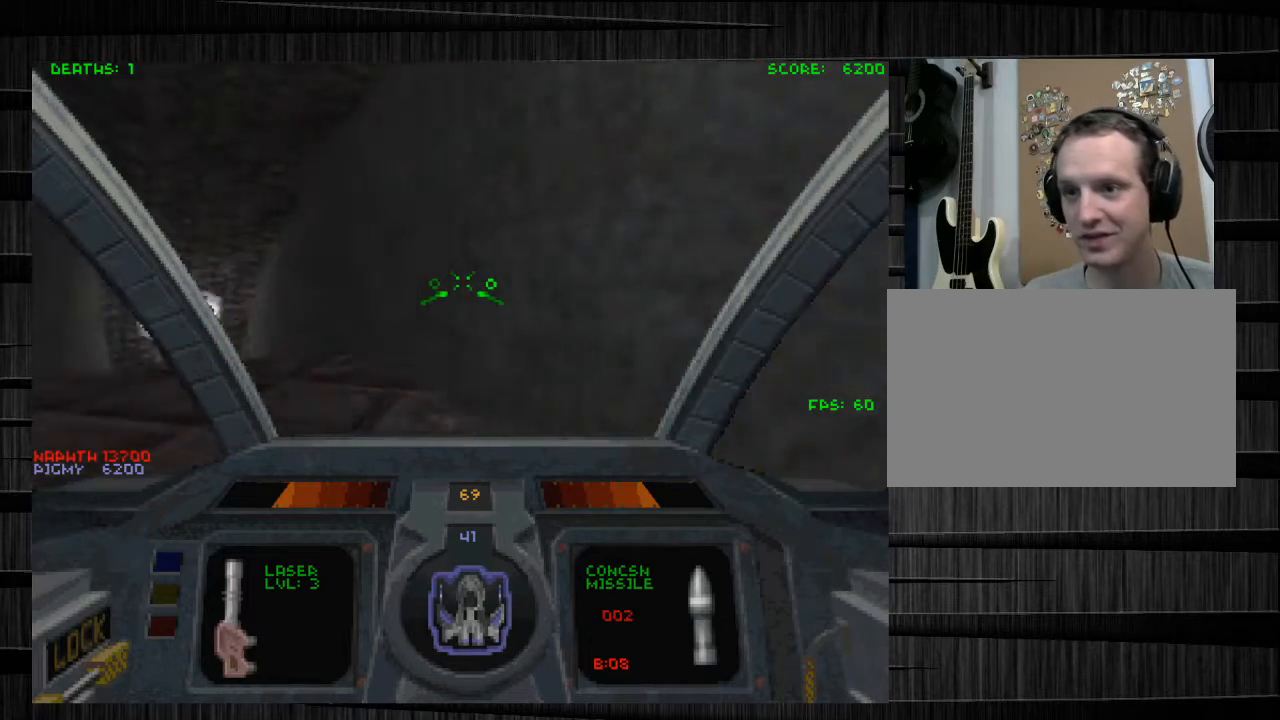
Gameplay with keyboard and mouse; each line is a JSON object with the keys and mouse buttons held at the frame after it. "events" lists presses ("down") and releases ("up") of "1", "2", "3", "4", "5", "a", "alt", "c", "ctrl", "d", "e", "f", "q", "r", "s", "shift", "space", "tab", "v", "w", "x", "z", "mouse_left", "mouse_middle", "mouse_right", "mouse_wheel_up" and "mouse_wheel_down" between this image and that frame as [ms after this image, input, new state], when the widget could be followed in between. "mouse_left", "mouse_middle", "mouse_right", "mouse_wheel_up", "mouse_wheel_down" = the "left", "middle", "right", "wheel_up", "wheel_down" buttons of the "mouse" list. No other keys are recorded. Not read: mouse_move.
{"keys": ["a", "w"], "mouse": [], "events": [[134, "a", "up"], [501, "a", "down"]]}
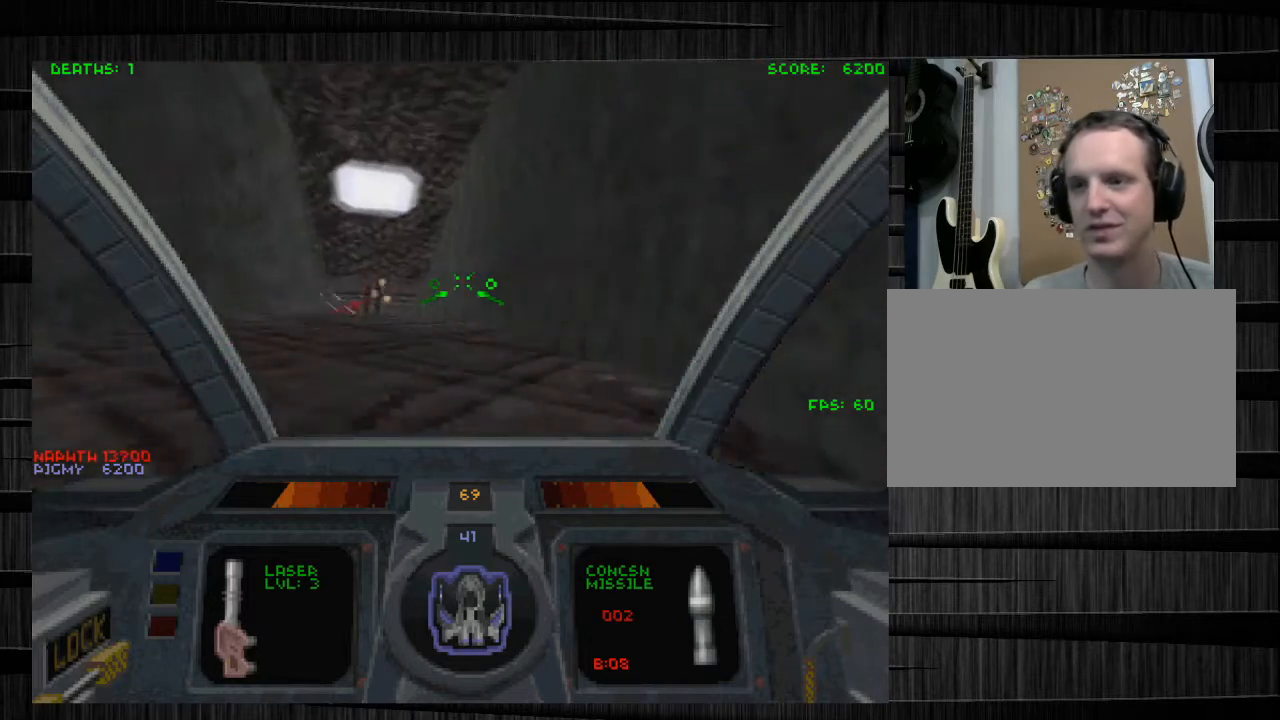
{"keys": ["s"], "mouse": [], "events": [[100, "e", "down"], [167, "a", "up"], [233, "e", "up"], [233, "w", "up"], [434, "s", "down"]]}
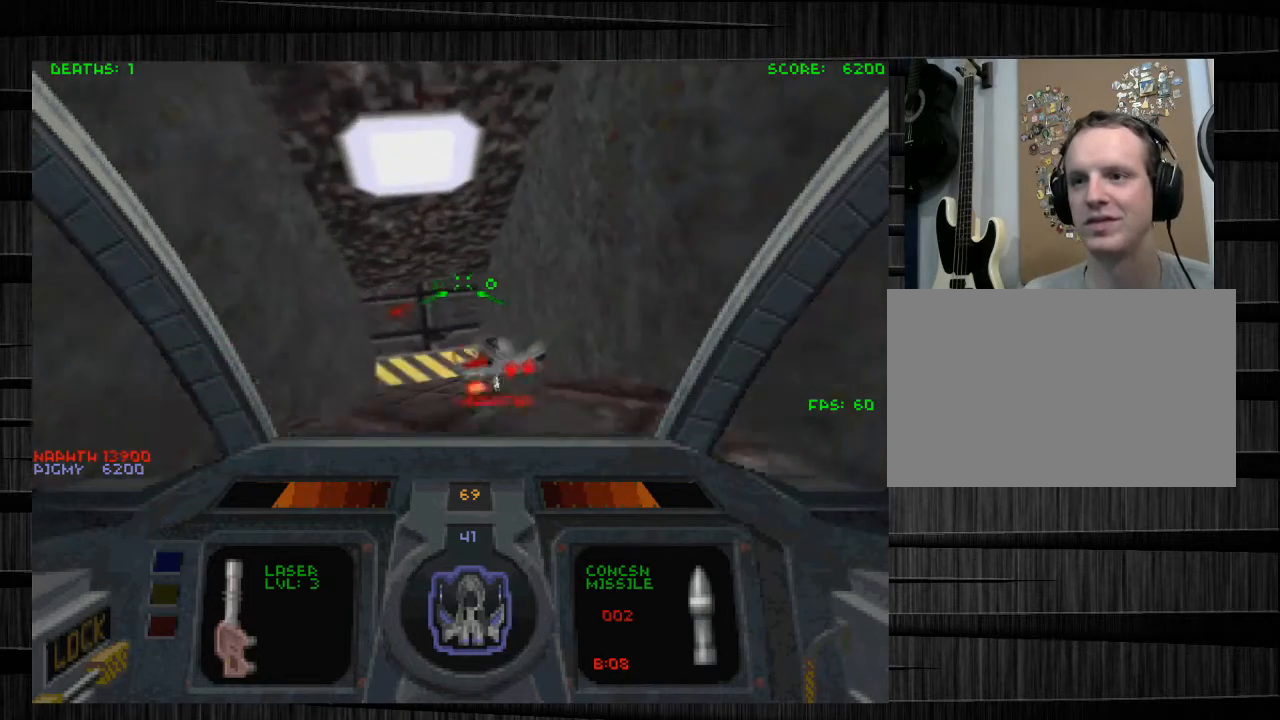
{"keys": ["s"], "mouse": [], "events": [[67, "s", "up"], [467, "s", "down"]]}
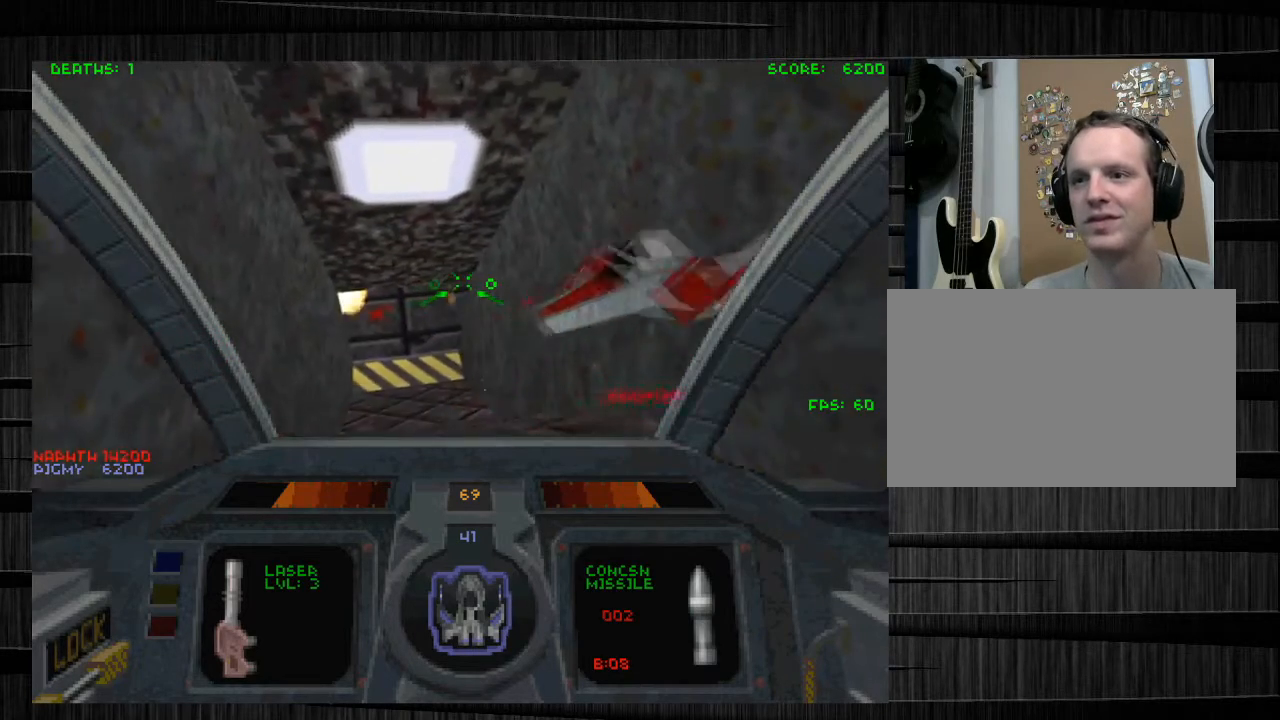
{"keys": [], "mouse": [], "events": [[133, "a", "down"], [434, "a", "up"], [500, "s", "up"]]}
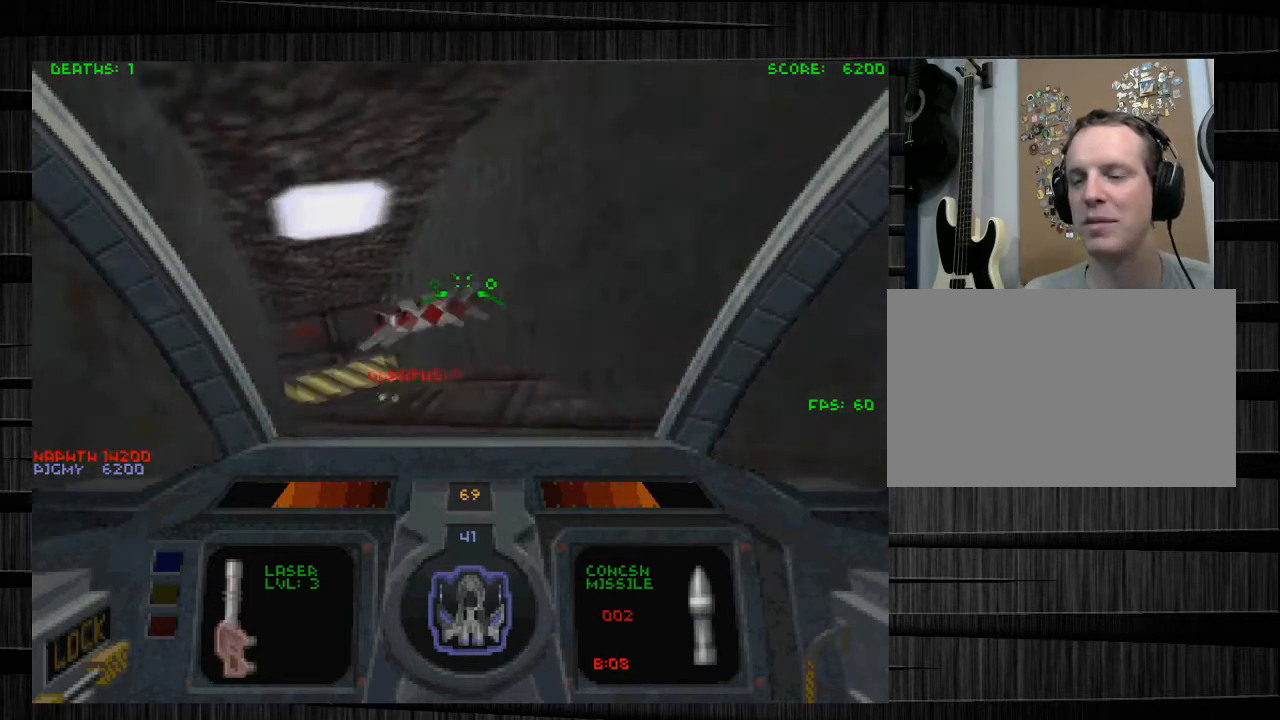
{"keys": [], "mouse": [], "events": []}
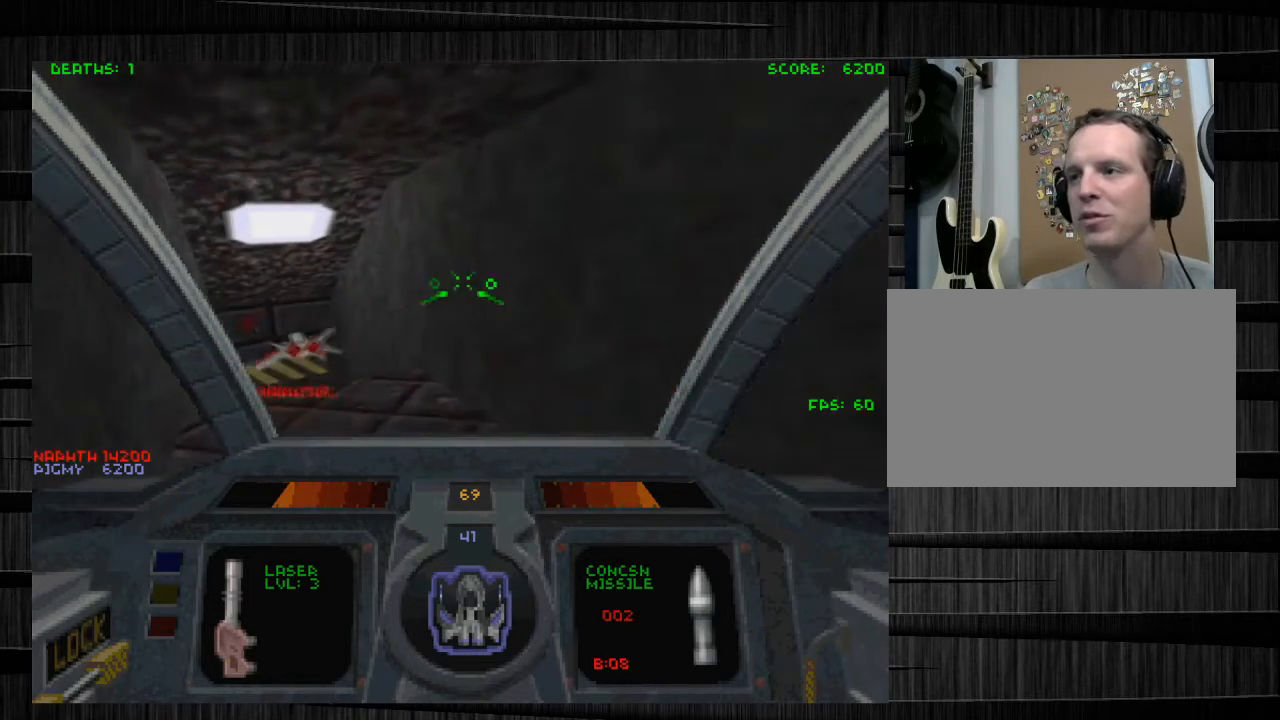
{"keys": [], "mouse": [], "events": []}
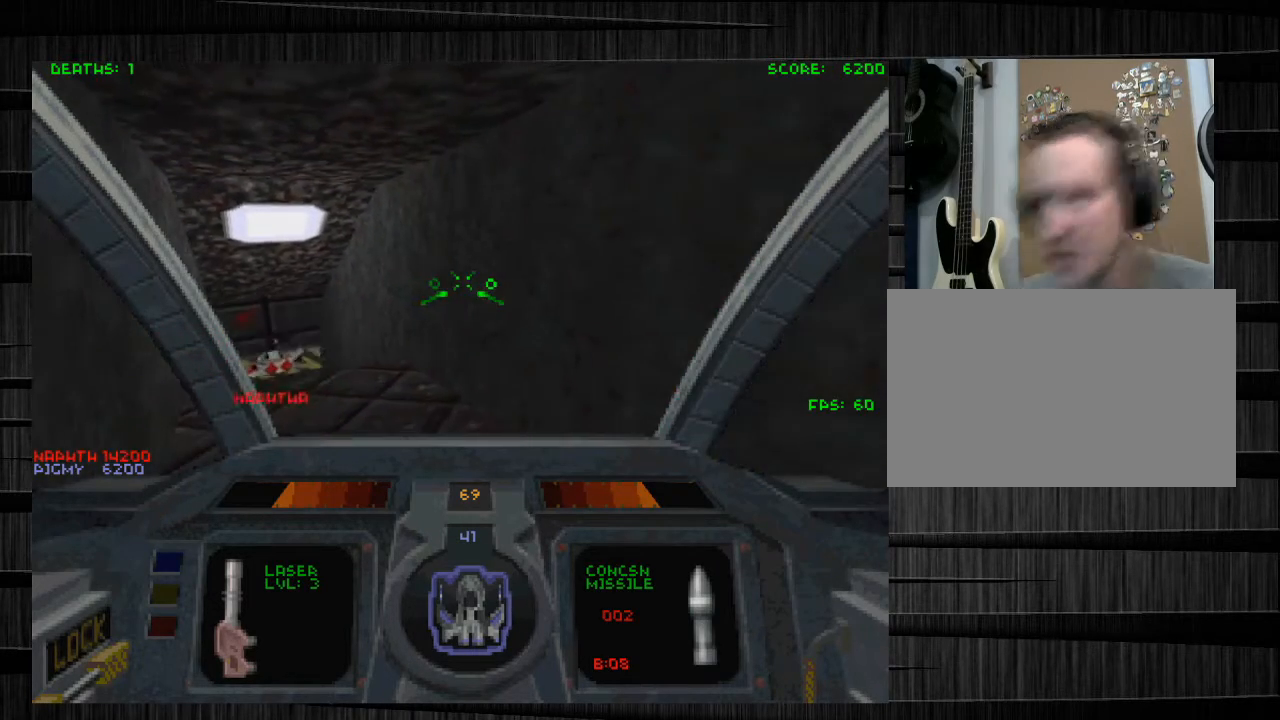
{"keys": [], "mouse": [], "events": []}
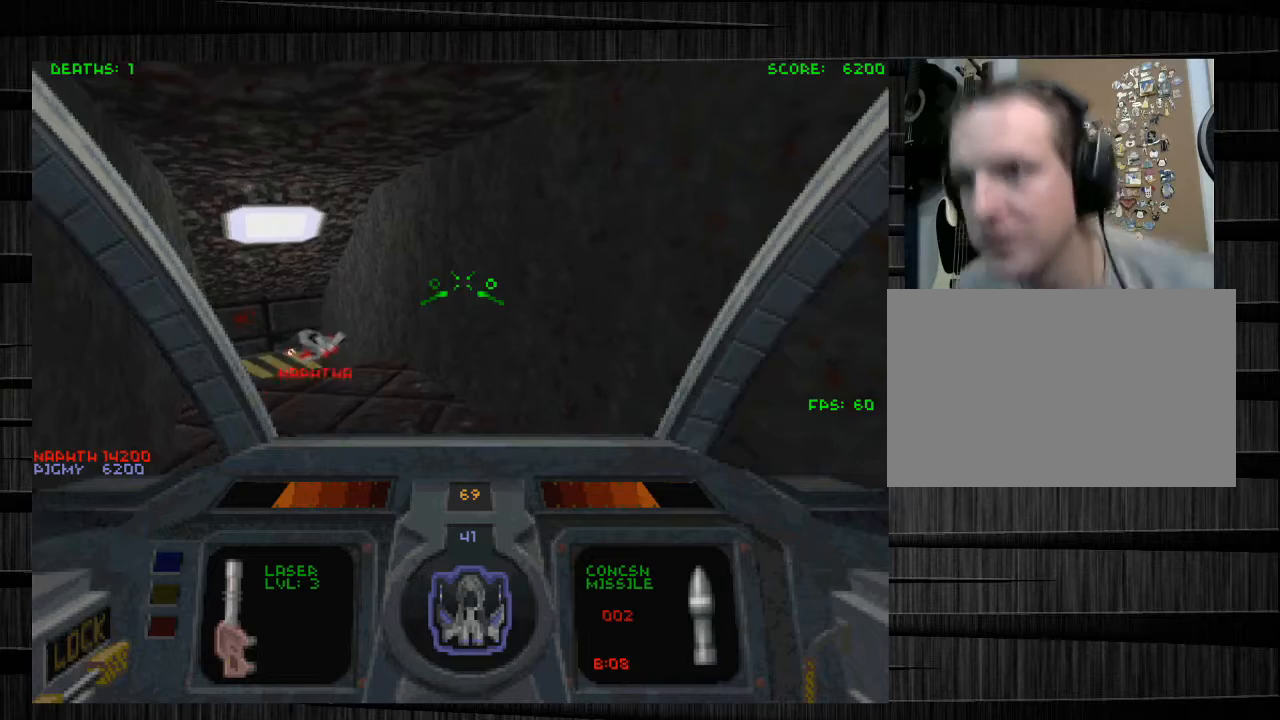
{"keys": [], "mouse": [], "events": []}
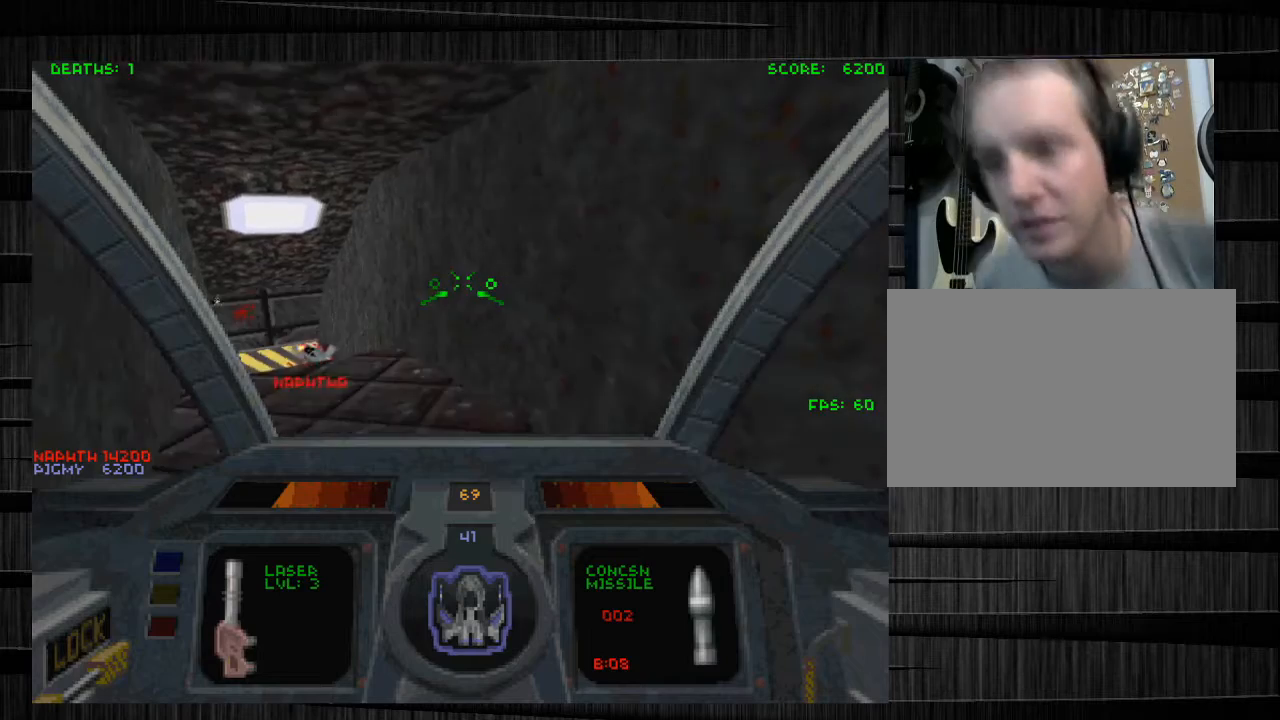
{"keys": [], "mouse": [], "events": []}
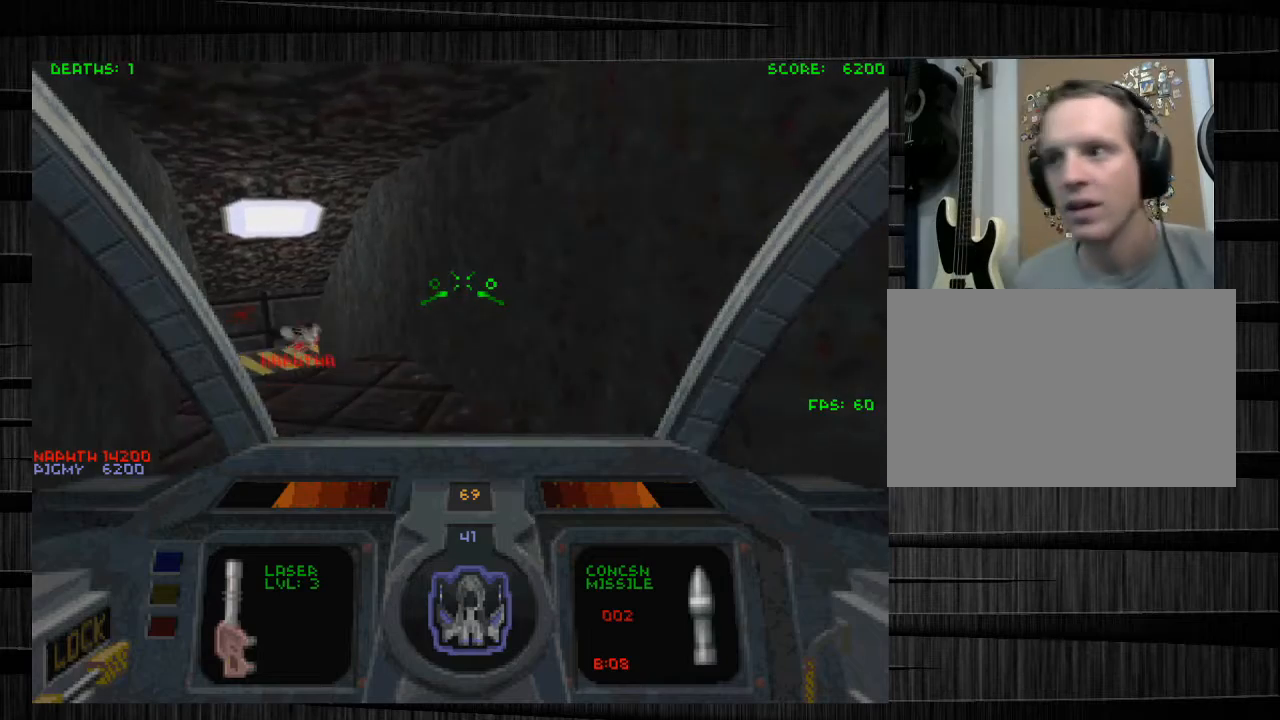
{"keys": [], "mouse": [], "events": []}
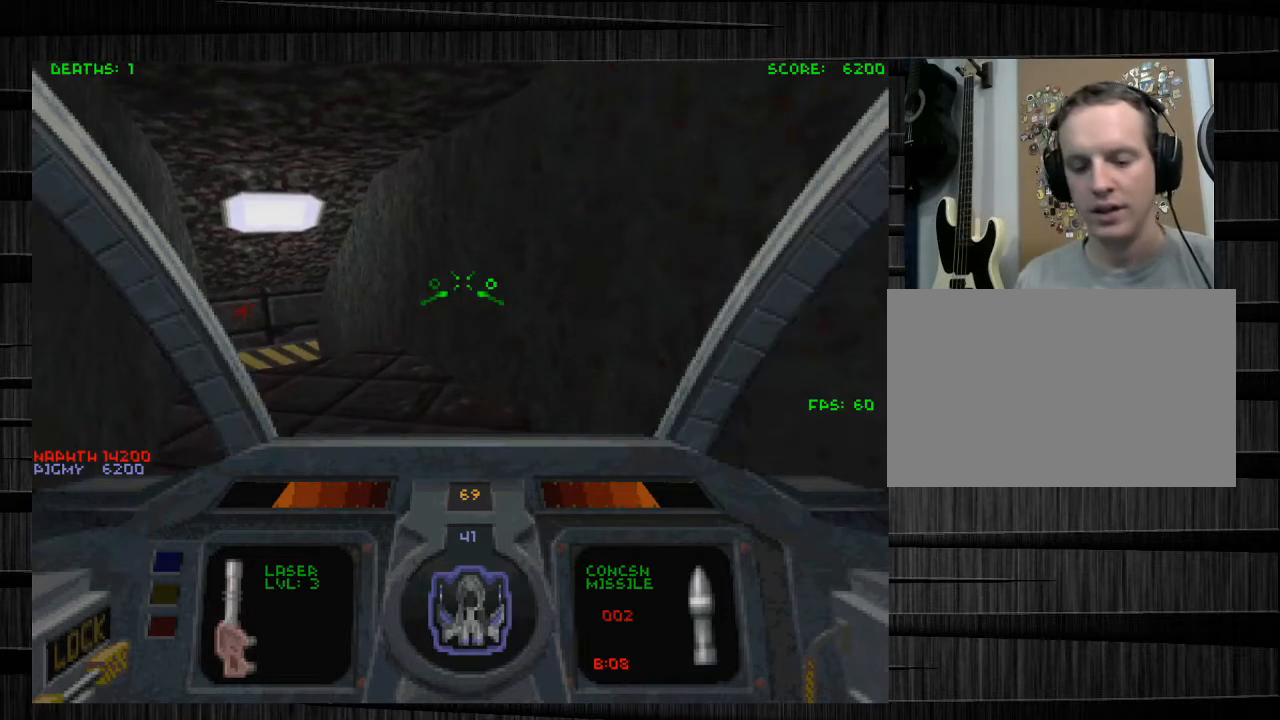
{"keys": ["w"], "mouse": [], "events": [[167, "w", "down"]]}
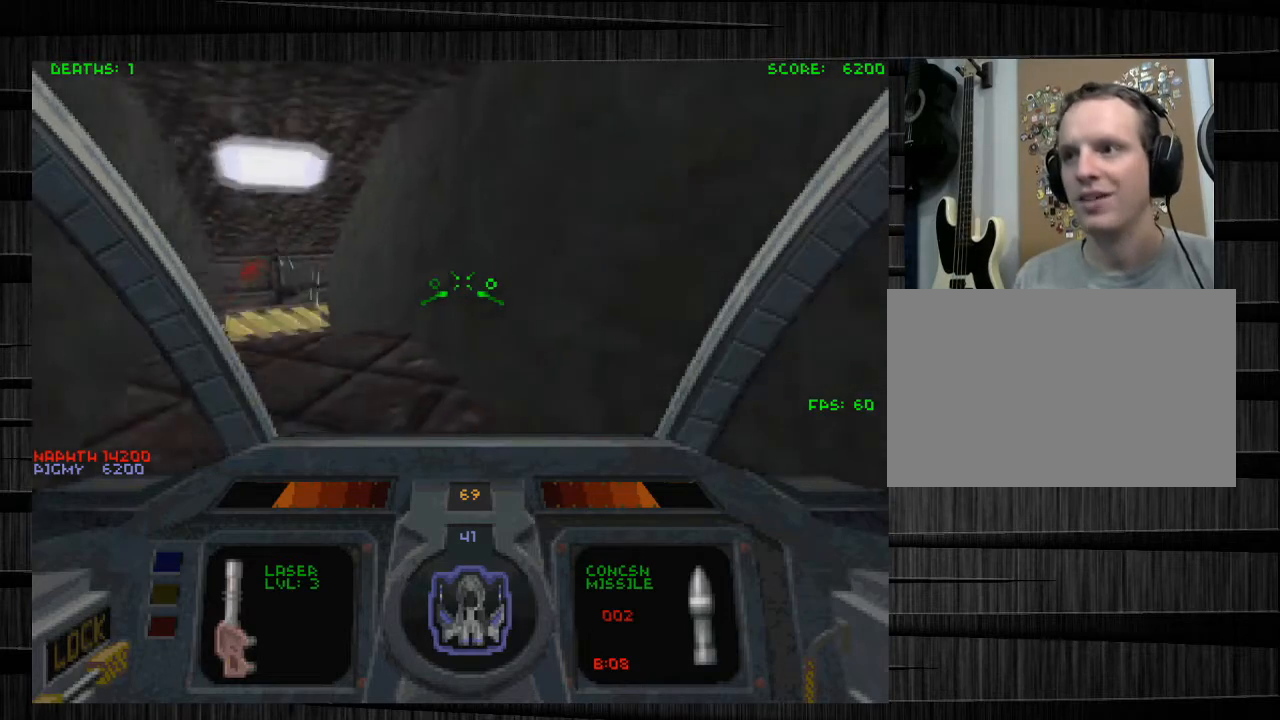
{"keys": ["w"], "mouse": [], "events": [[34, "z", "down"], [201, "z", "up"], [267, "a", "down"], [501, "a", "up"]]}
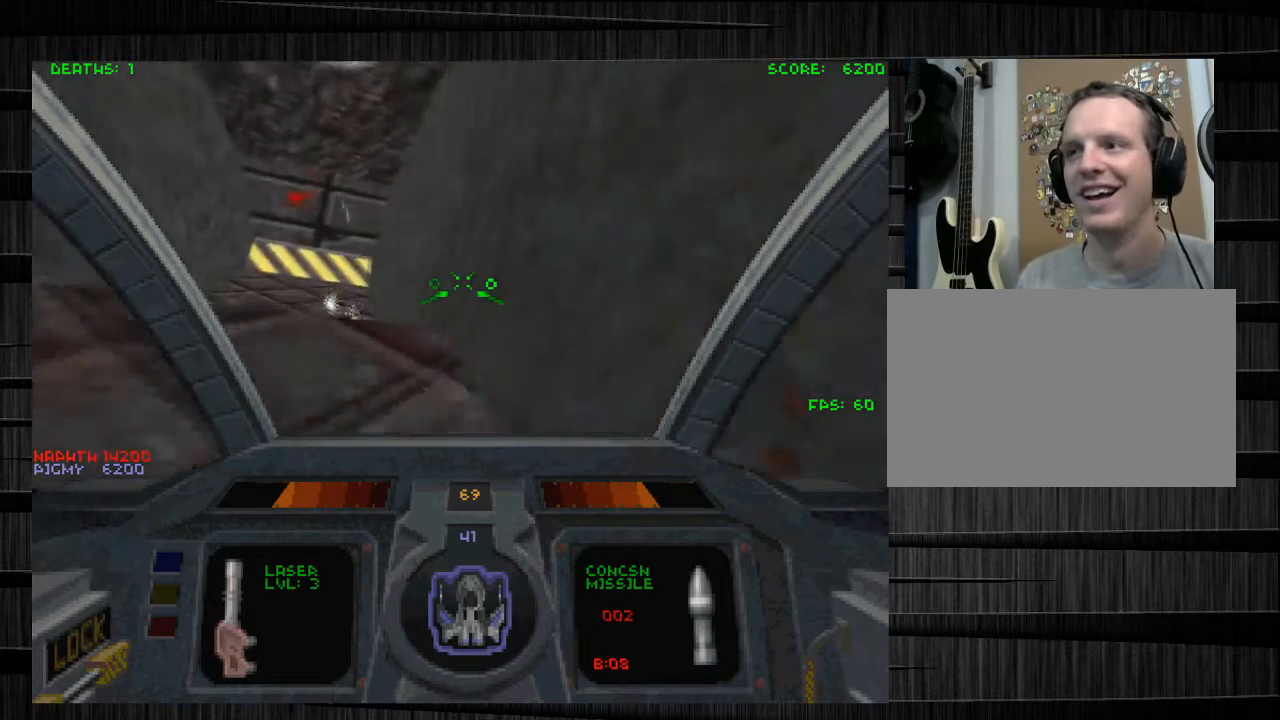
{"keys": ["a"], "mouse": [], "events": [[100, "w", "up"], [300, "s", "down"], [400, "s", "up"], [434, "a", "down"]]}
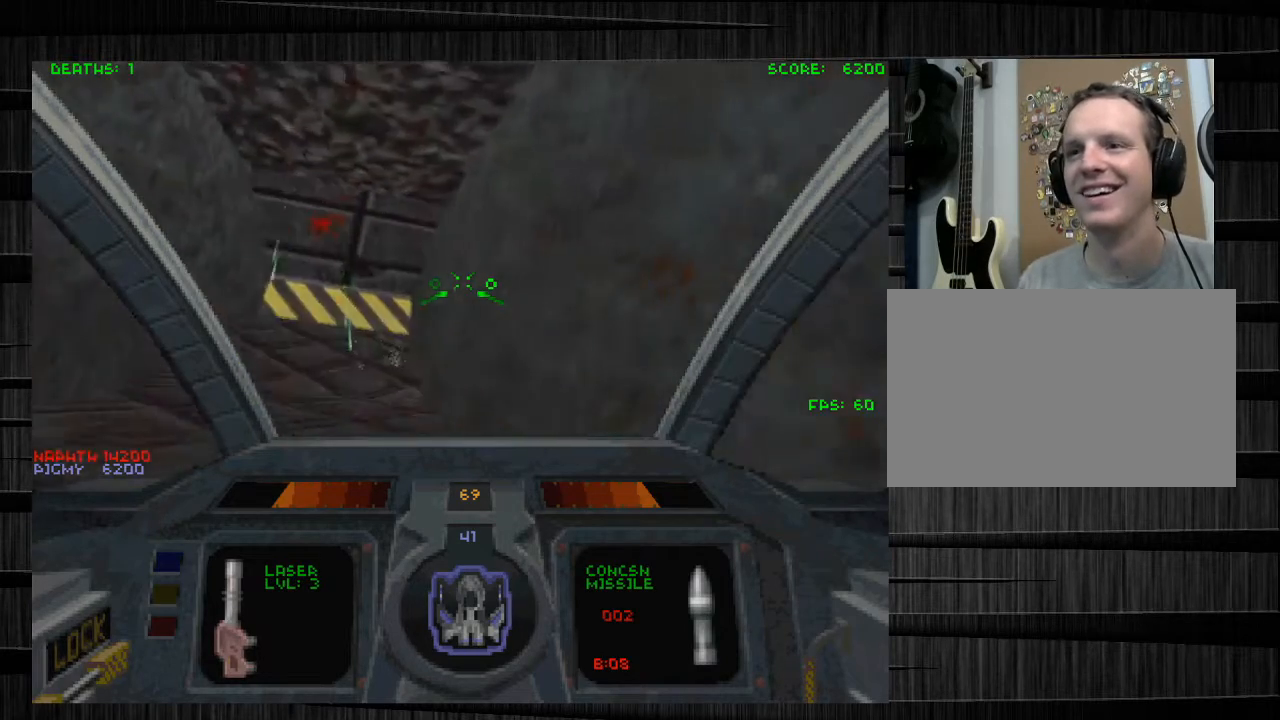
{"keys": ["w"], "mouse": [], "events": [[167, "a", "up"], [234, "w", "down"]]}
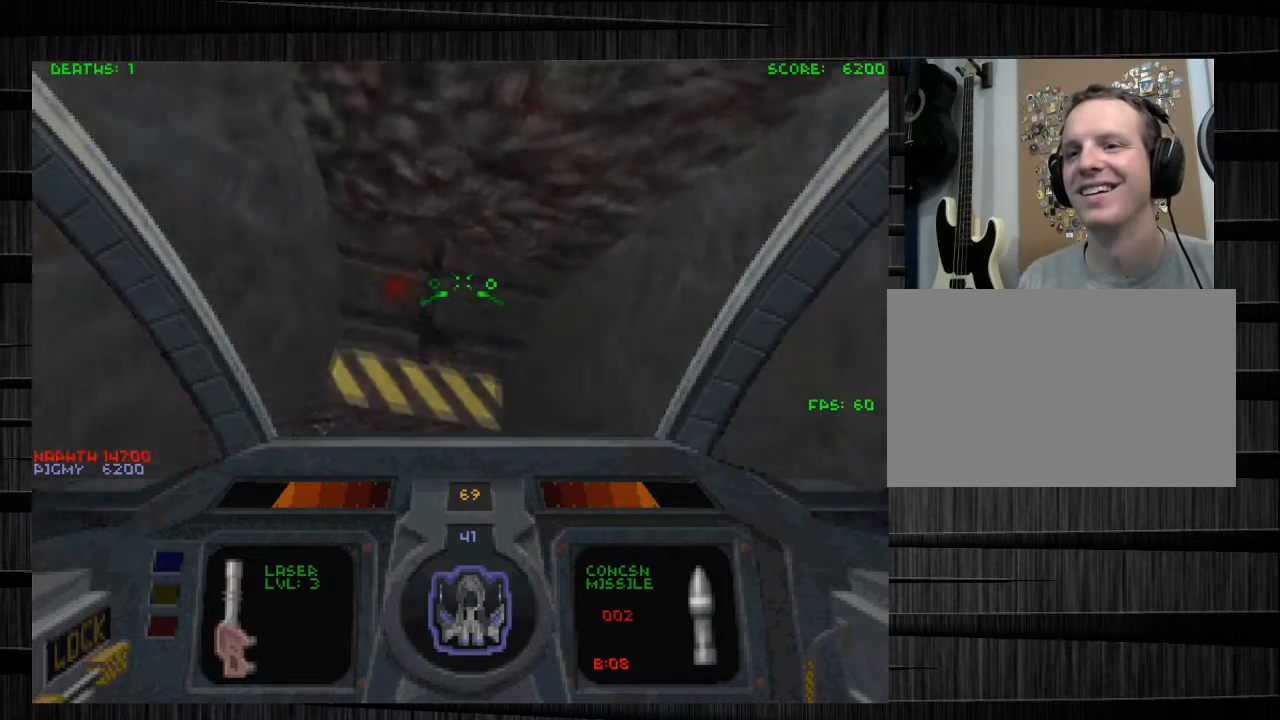
{"keys": [], "mouse": [], "events": [[100, "e", "down"], [367, "e", "up"], [367, "w", "up"]]}
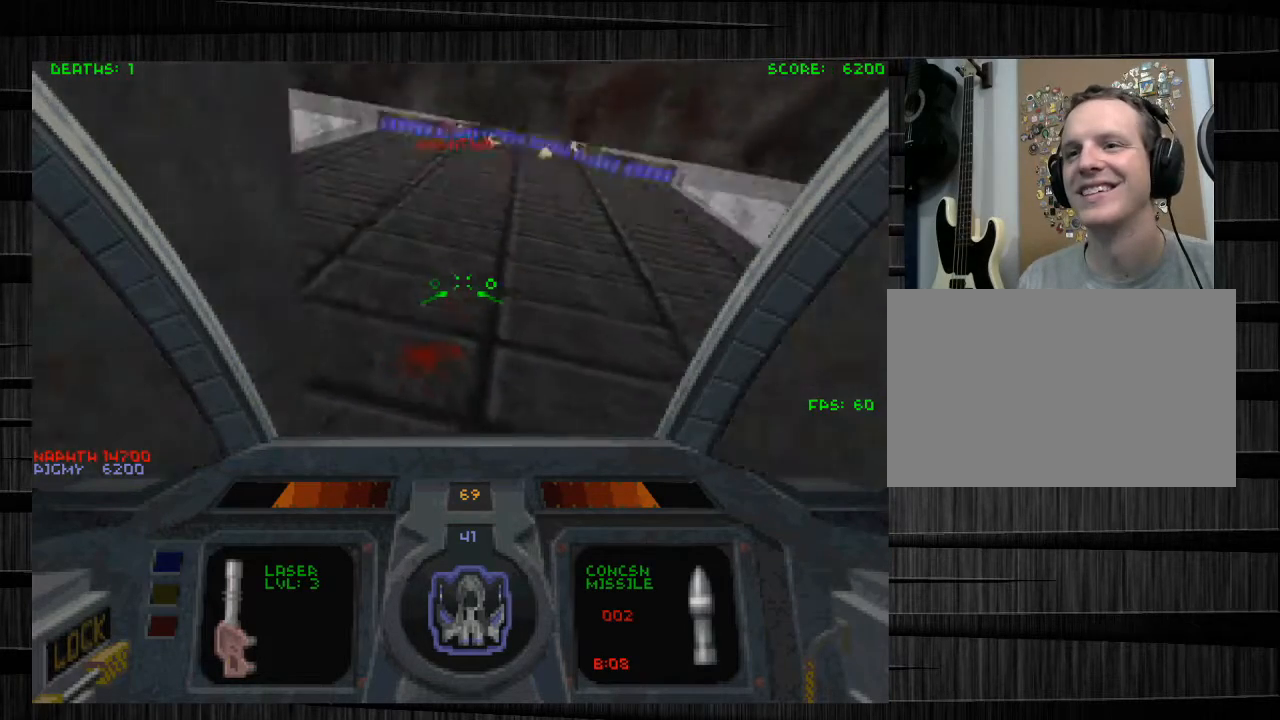
{"keys": [], "mouse": [], "events": [[401, "s", "down"], [501, "s", "up"]]}
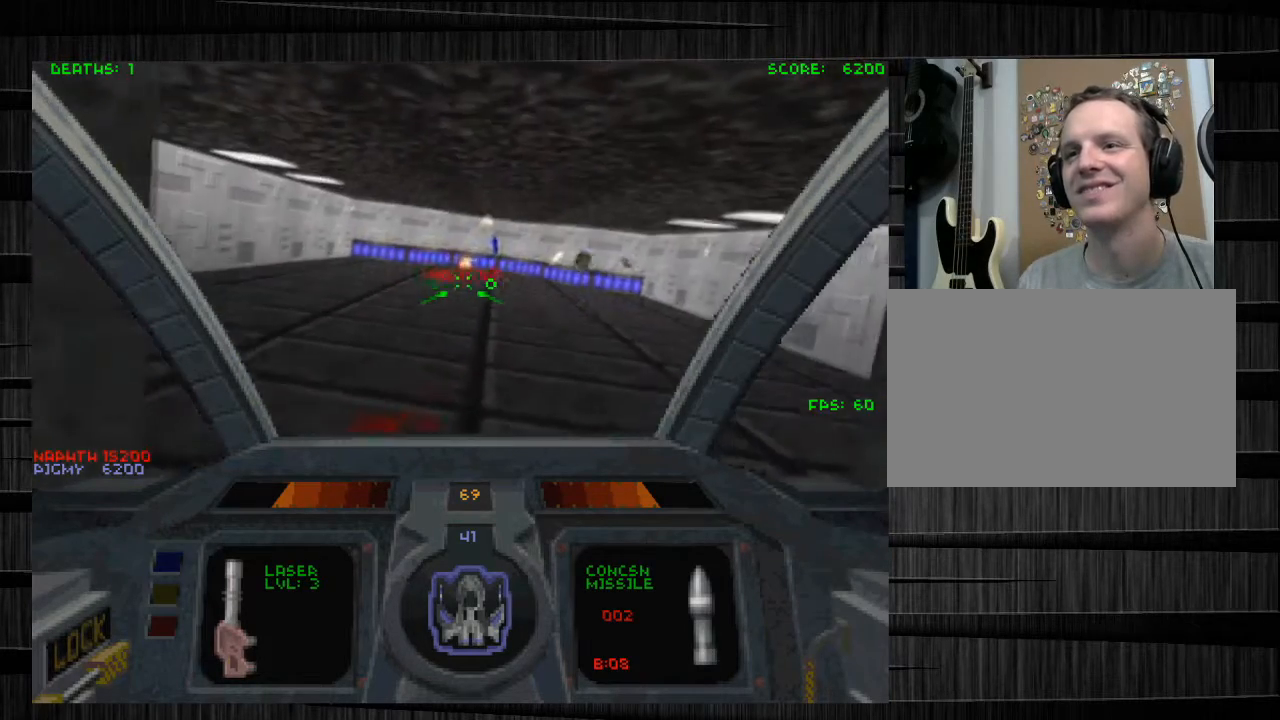
{"keys": ["w"], "mouse": [], "events": [[133, "w", "down"], [367, "a", "down"], [467, "a", "up"]]}
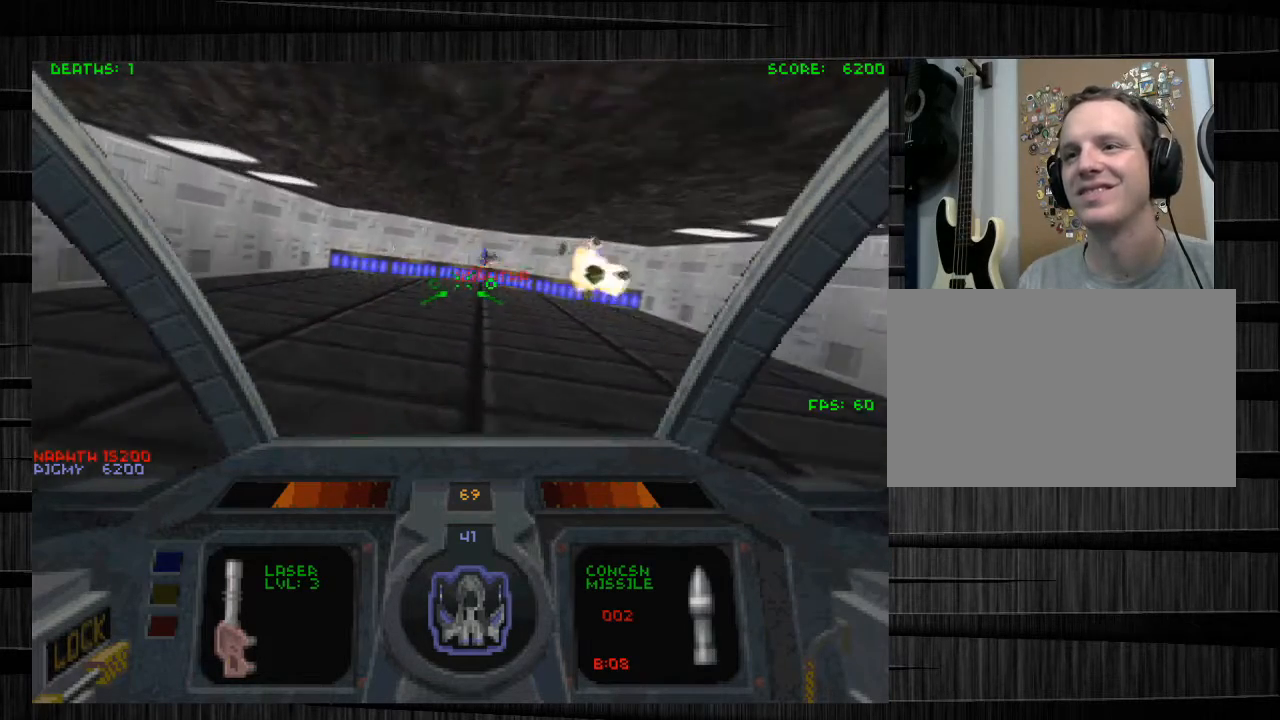
{"keys": ["a", "w"], "mouse": [], "events": [[267, "a", "down"]]}
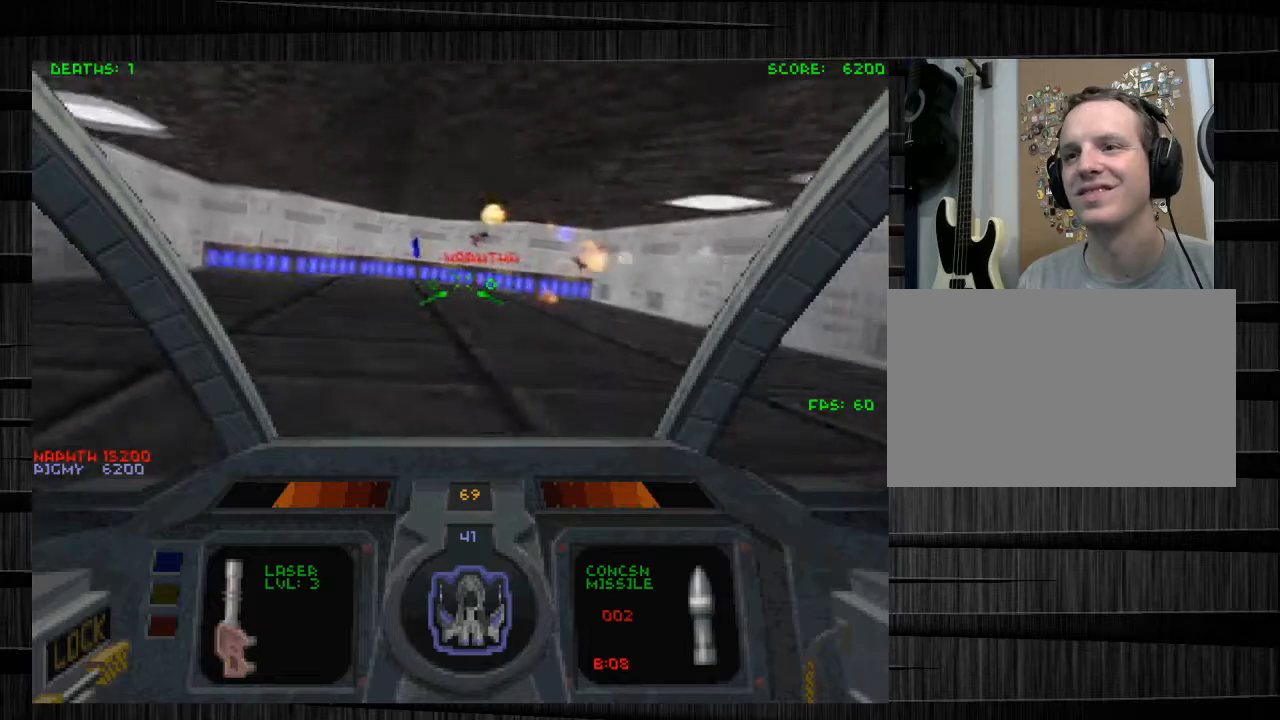
{"keys": ["a", "w"], "mouse": [], "events": []}
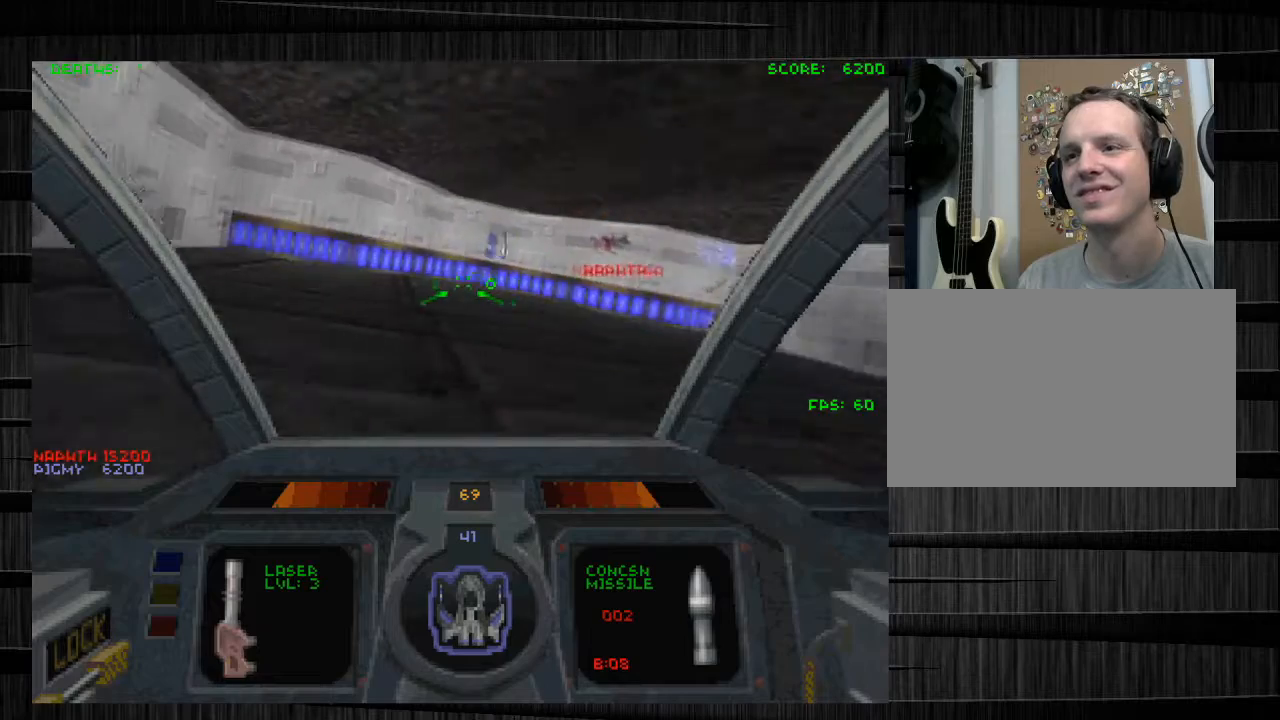
{"keys": ["d", "w"], "mouse": [], "events": [[34, "a", "up"], [301, "d", "down"]]}
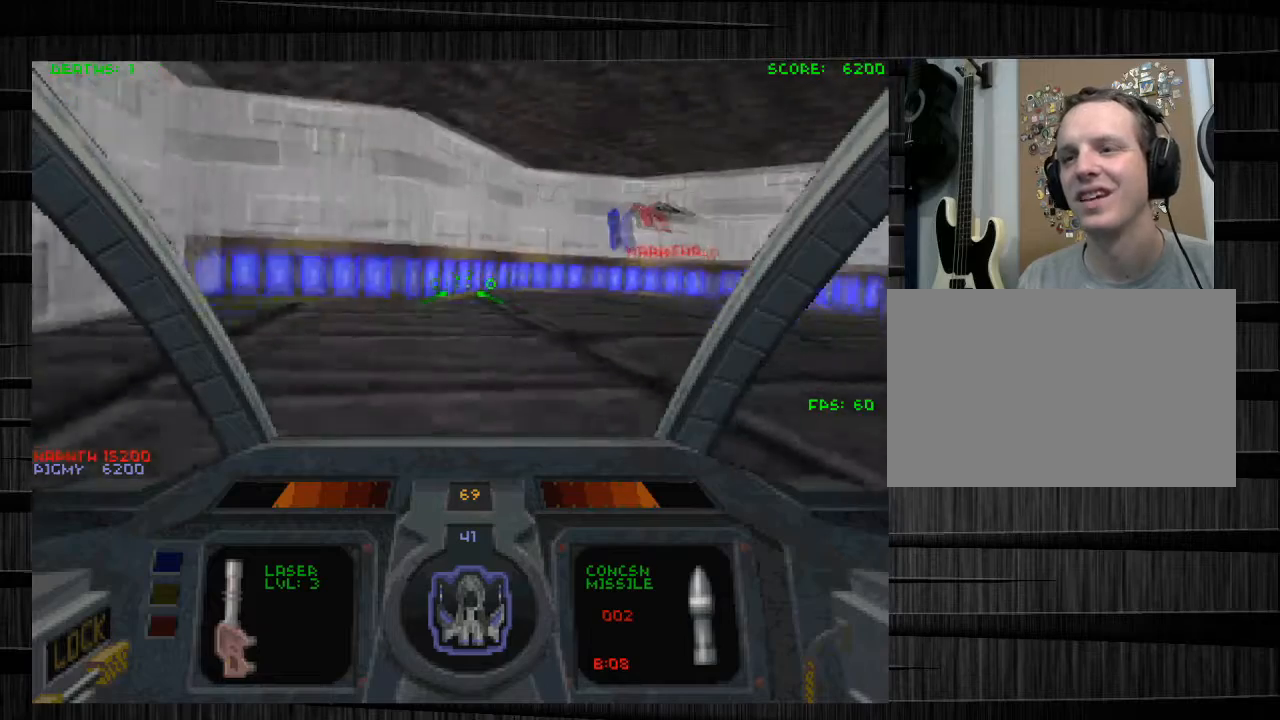
{"keys": ["w"], "mouse": [], "events": [[33, "d", "up"], [234, "a", "down"], [267, "w", "up"], [434, "w", "down"], [467, "a", "up"]]}
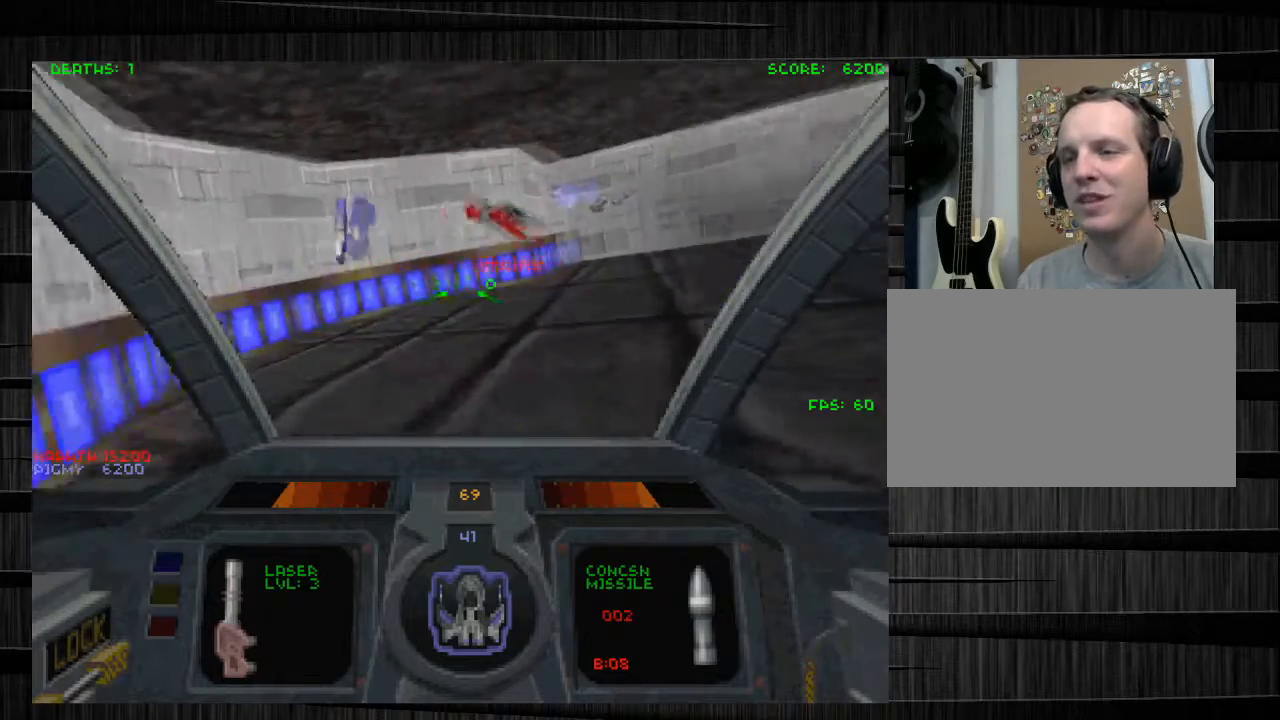
{"keys": ["a", "w"], "mouse": [], "events": [[67, "d", "down"], [234, "d", "up"], [334, "a", "down"]]}
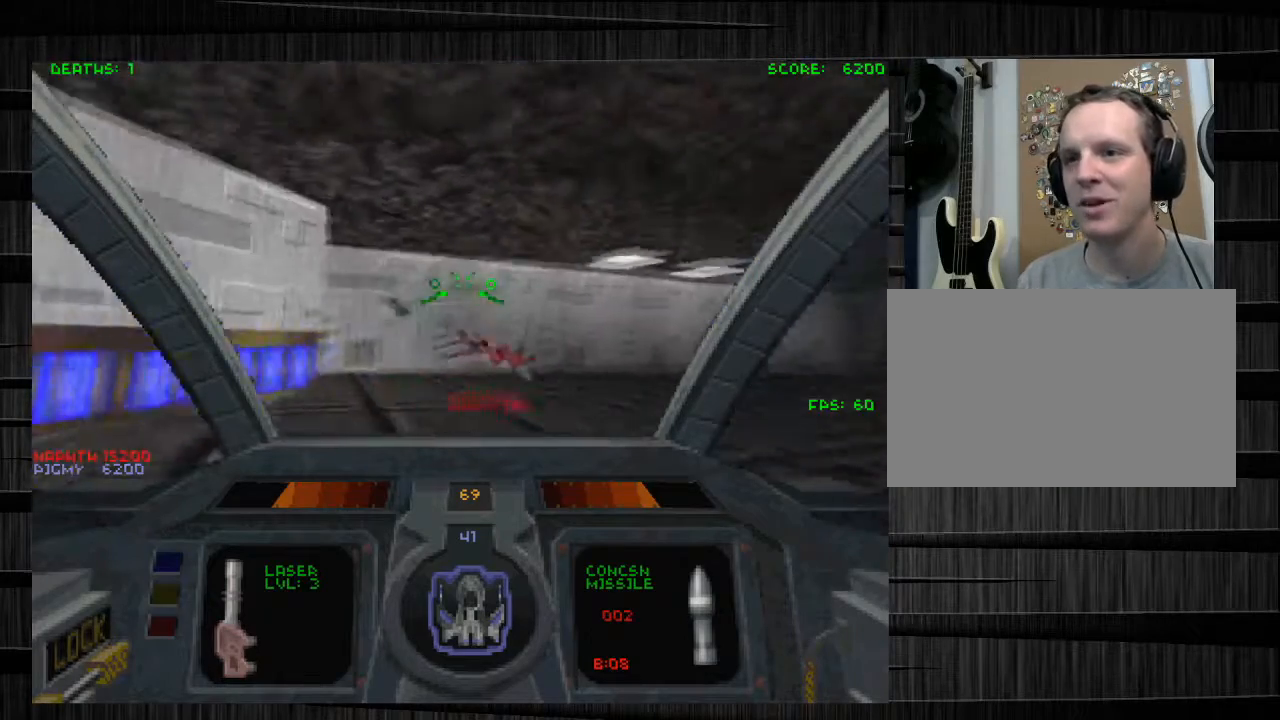
{"keys": ["a", "w"], "mouse": [], "events": [[33, "e", "down"], [133, "e", "up"], [267, "a", "up"], [400, "a", "down"]]}
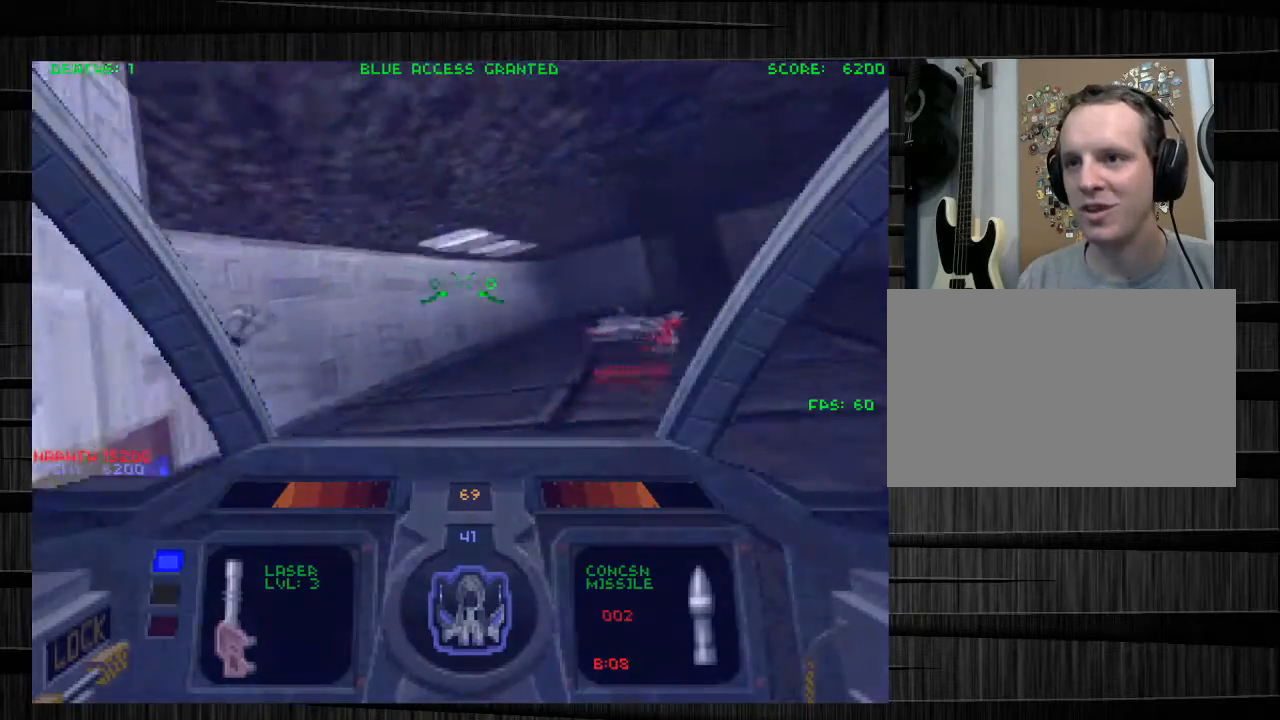
{"keys": ["a", "w"], "mouse": [], "events": []}
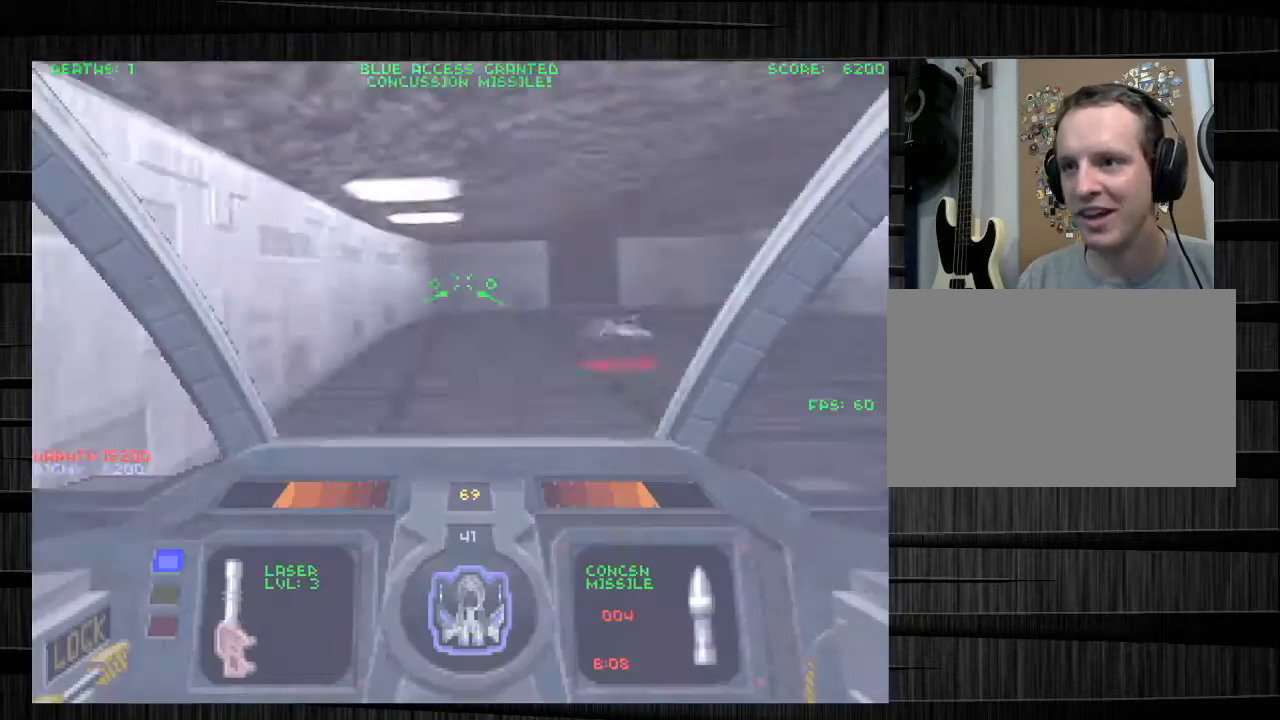
{"keys": ["a", "w"], "mouse": [], "events": []}